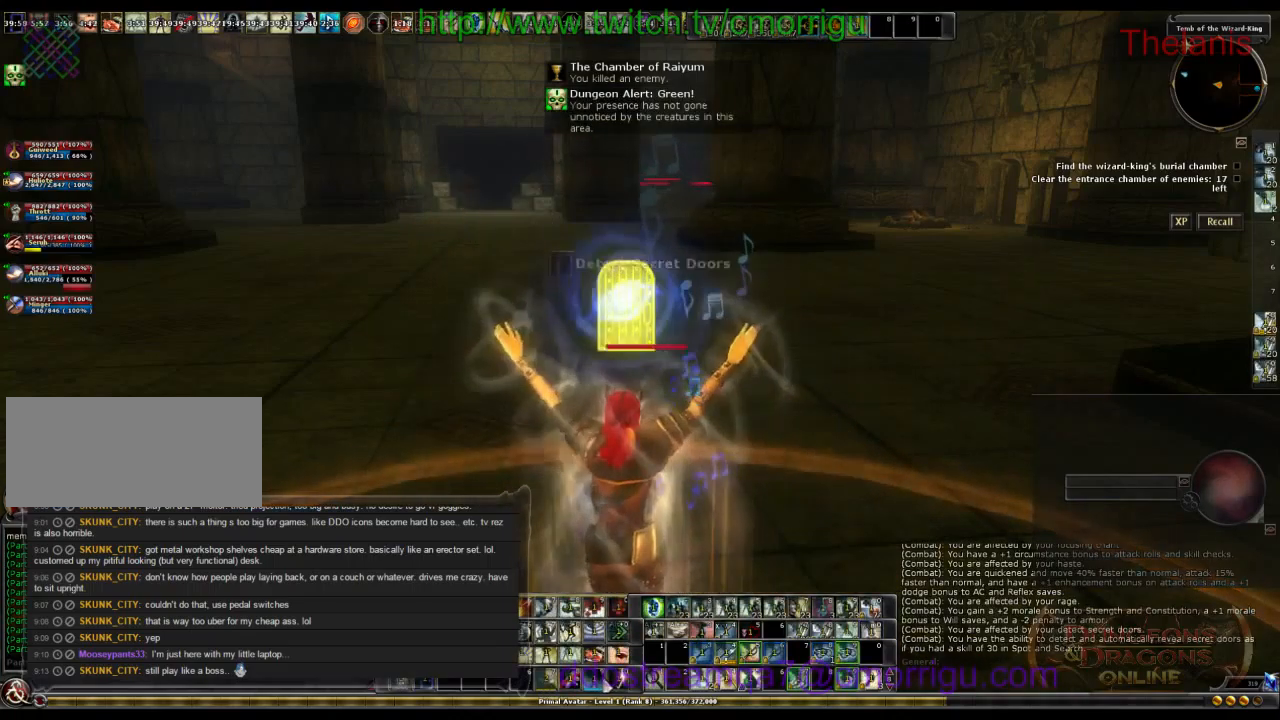
Gameplay with keyboard; each line is a JSON object with the keys held at the frame after it. "events" lists presses ("down") and releases ("up") of ".", "/", "0", "1", "2", "3", "4", "5", "6", "7", "8", "9", "a", "b", "backslash", "backspace", "c", "caps_lock", "comma", "ctrl_l", "ctrl_r", "d", "e", "equals", "escape", "f", "f1", "f10", "f11", "f12", "f2", "f3", "f4", "f5", "f6", "f7", "f8", "f9", "g", "h", "i", "j", "k", "l", "lbracket", "m", "minus", "n", "o", "p", "q", "quote", "r", "rbracket", "return", "s", "semicolon", "shift_l", "shift_r", "space", "t", "tab", "tilde", "u", "v", "w", "x", "y" and "z" between this image and that frame as [ms after this image, input, new state], when the widget could be followed in between. No other keys are recorded. Mouse input is not recorded.
{"keys": ["w"], "events": [[433, "w", "down"]]}
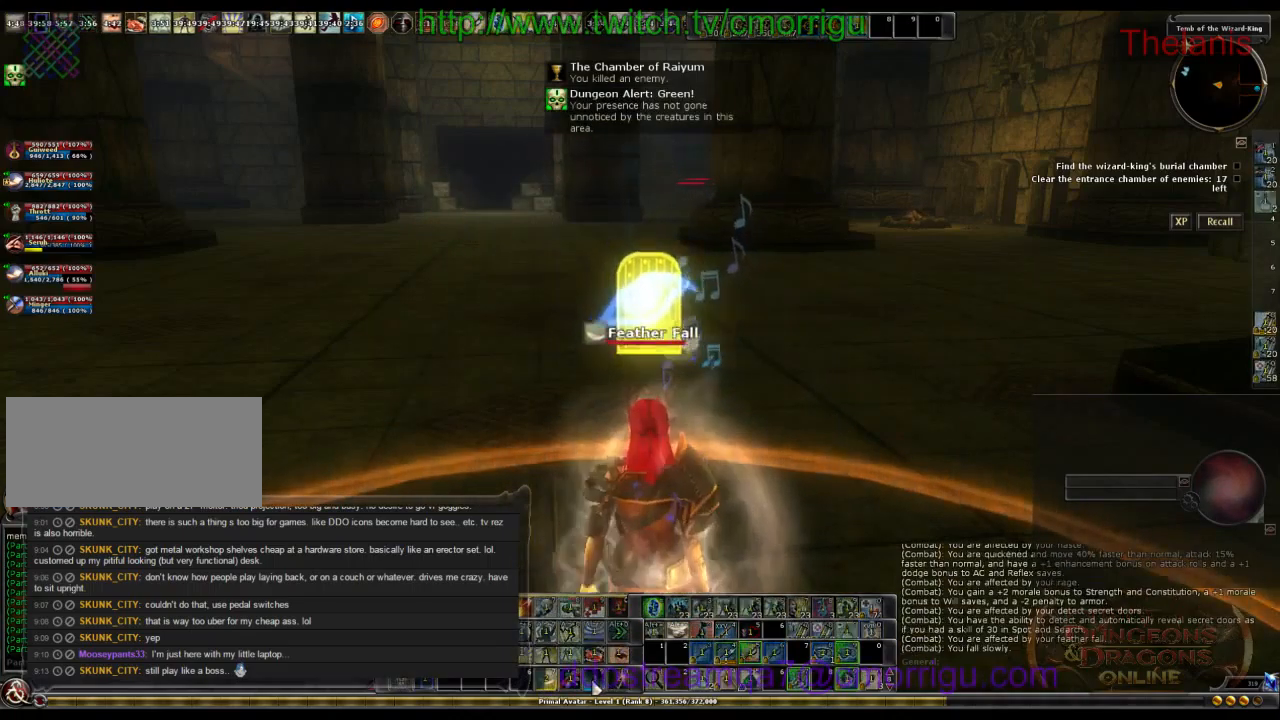
{"keys": ["w"], "events": []}
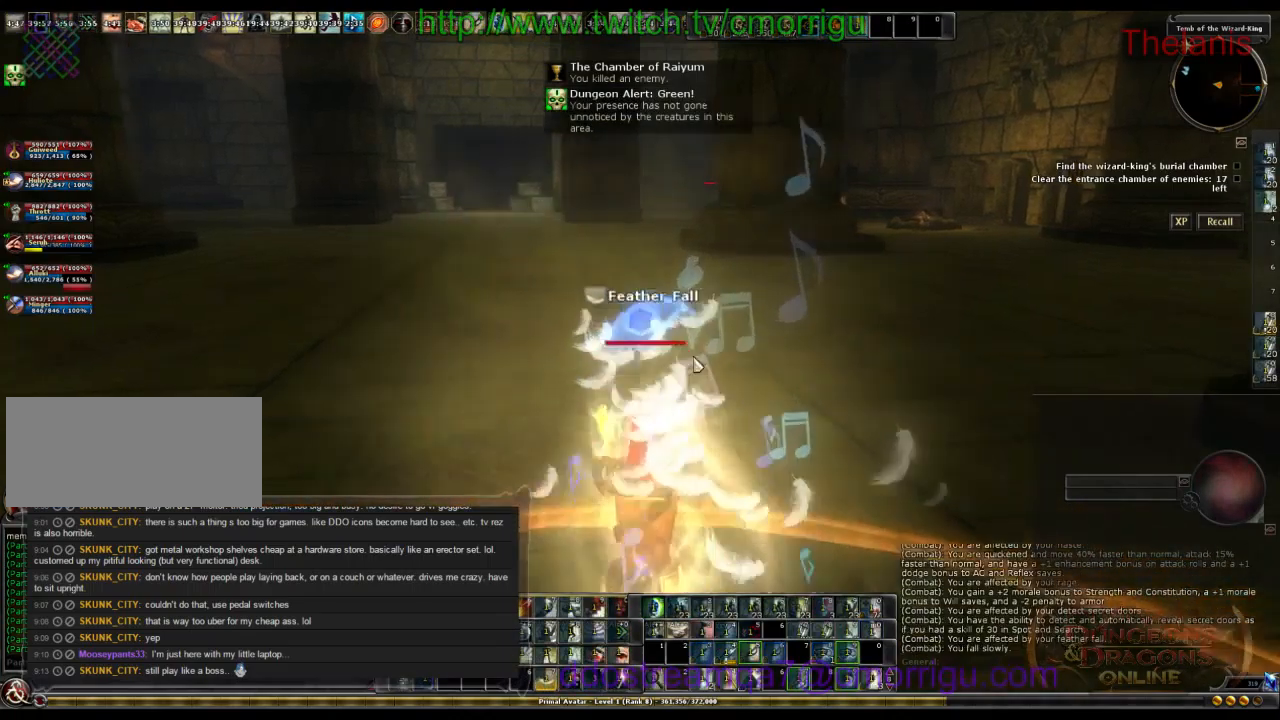
{"keys": ["w"], "events": []}
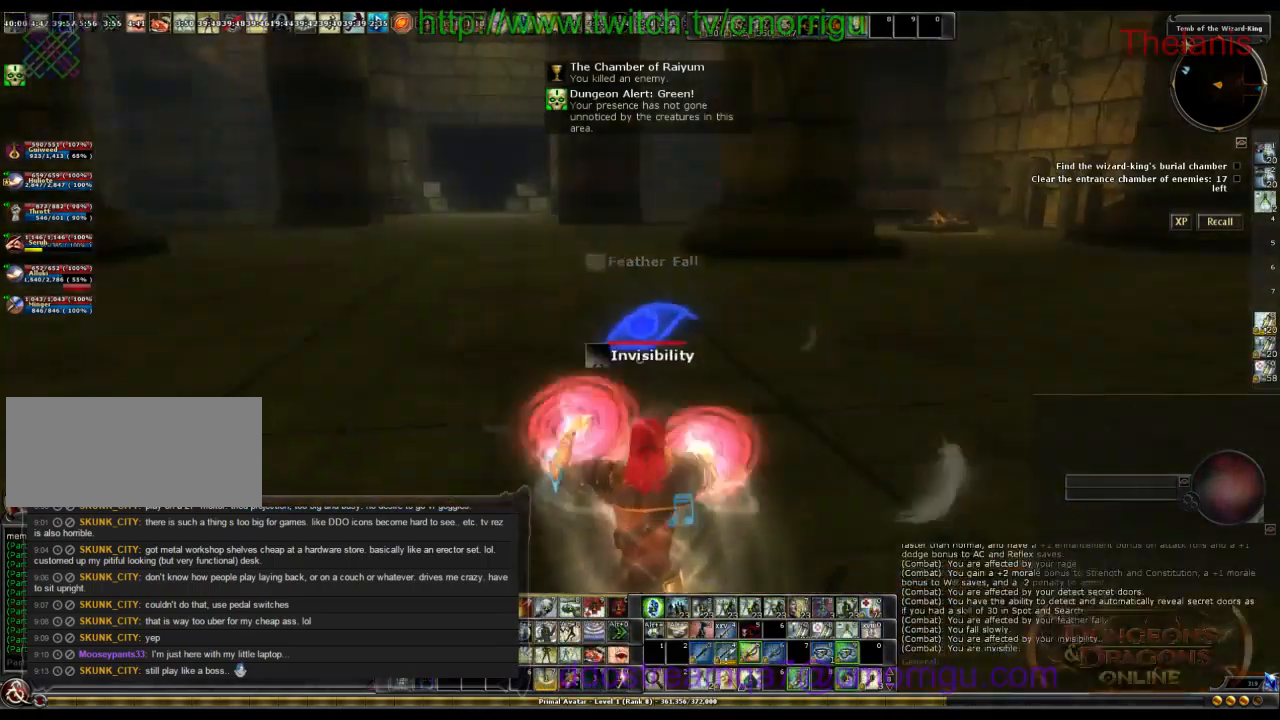
{"keys": ["w"], "events": []}
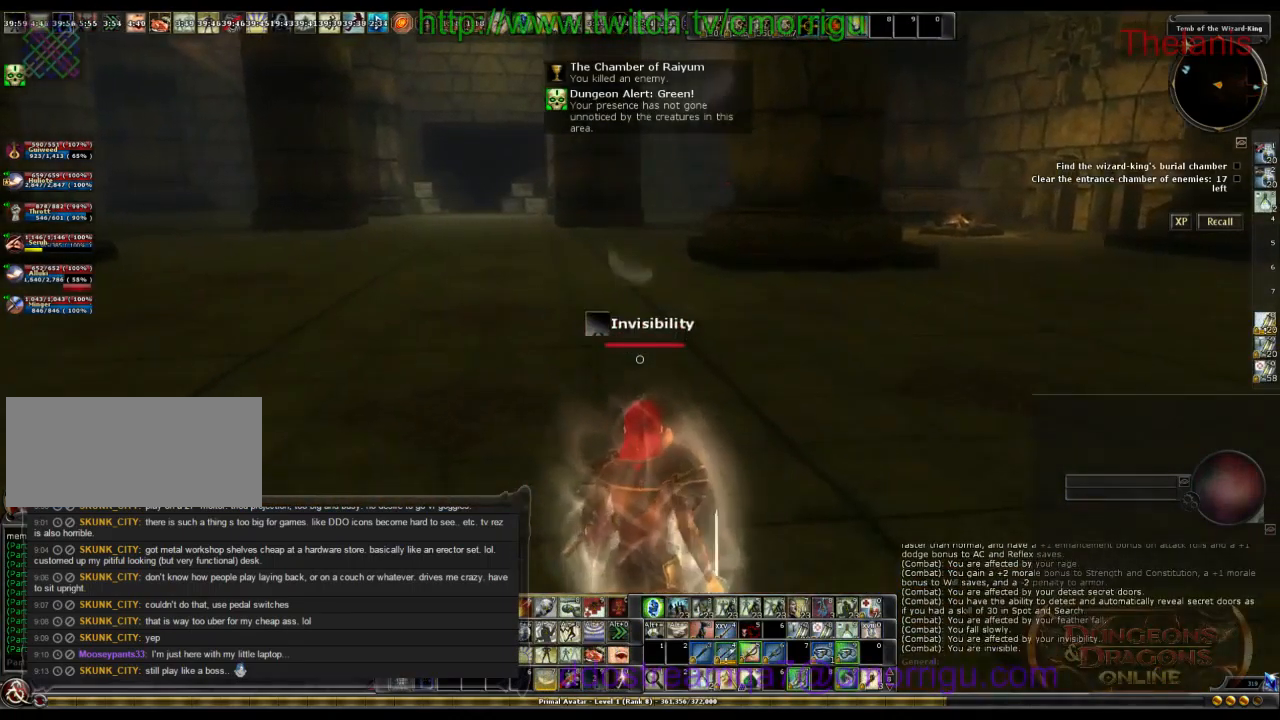
{"keys": ["w"], "events": []}
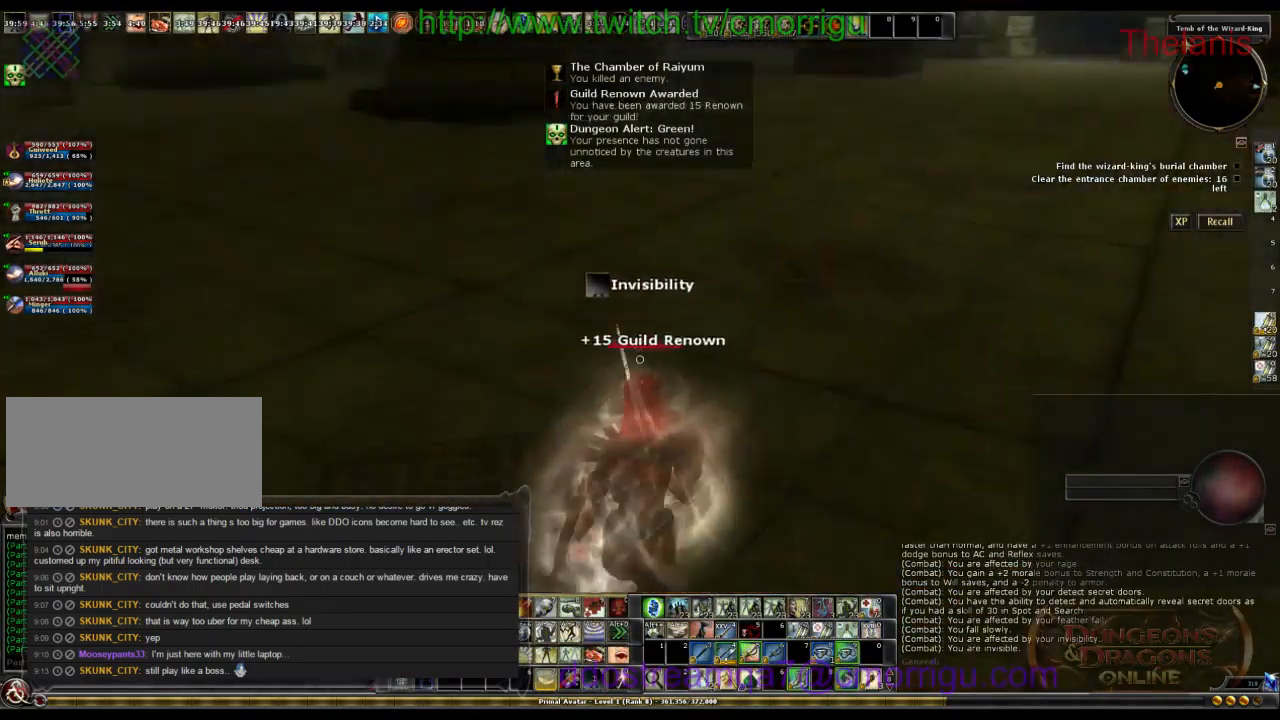
{"keys": ["w"], "events": []}
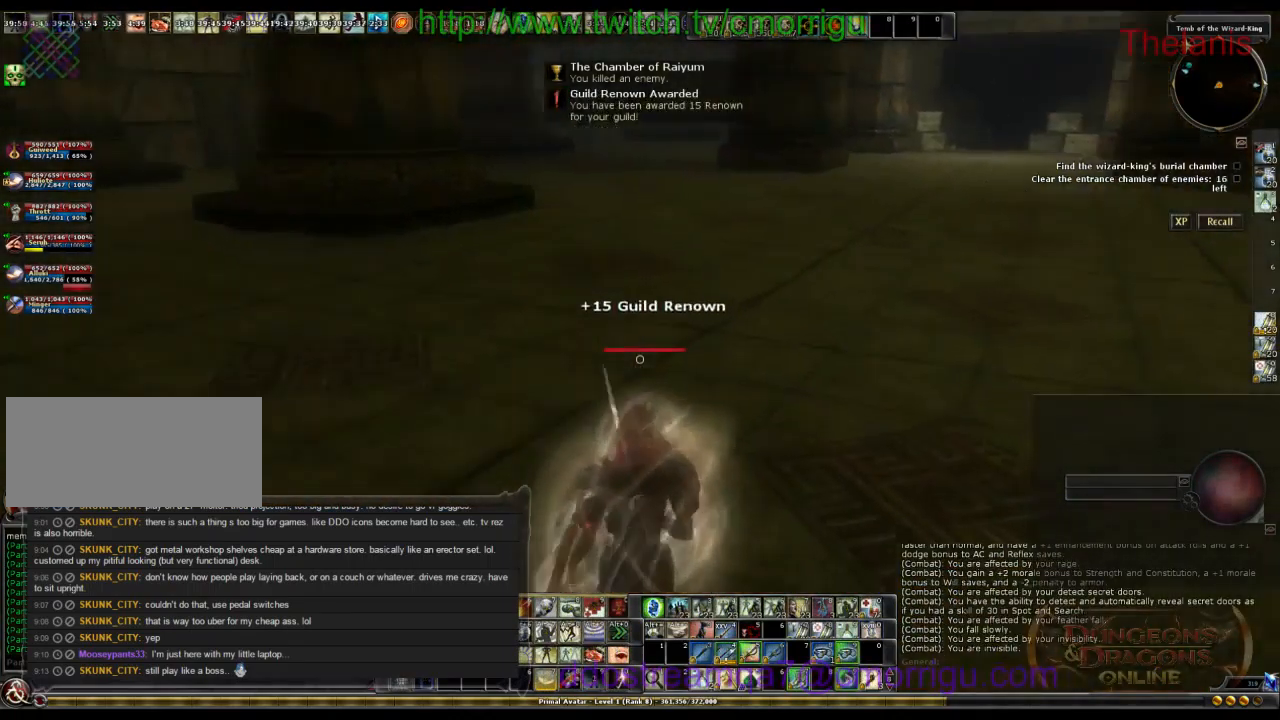
{"keys": ["w"], "events": []}
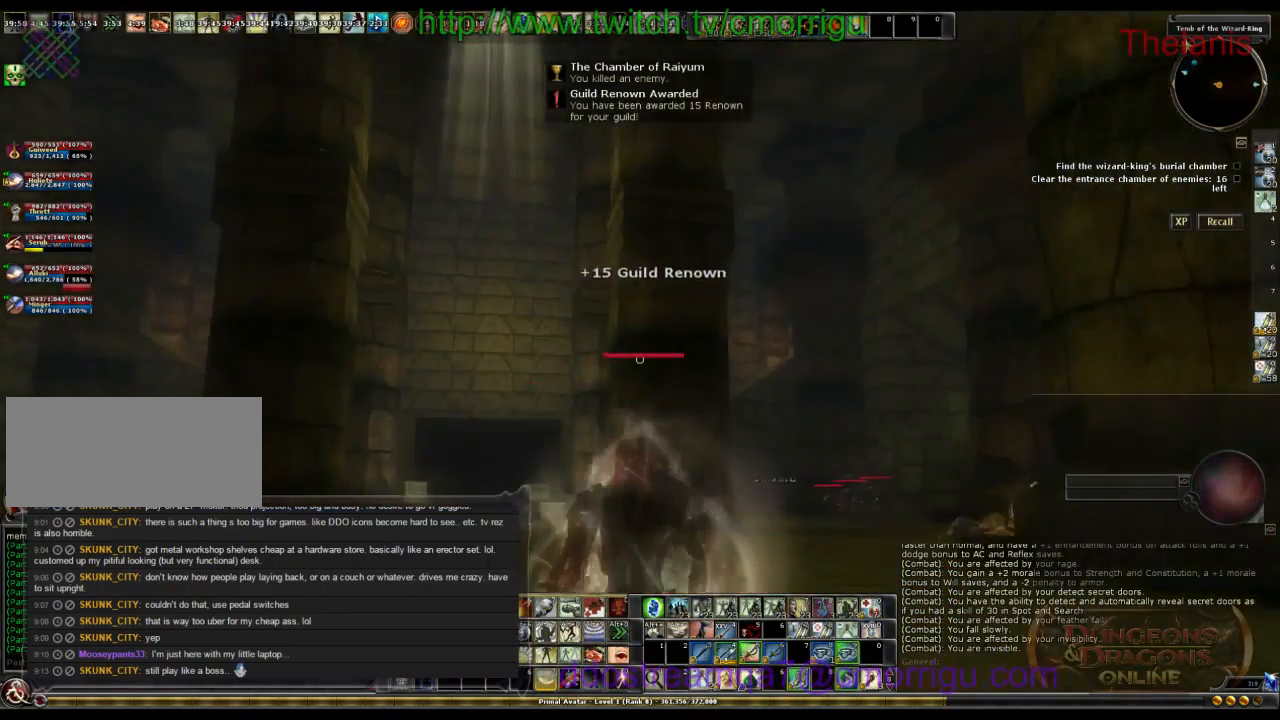
{"keys": ["w"], "events": []}
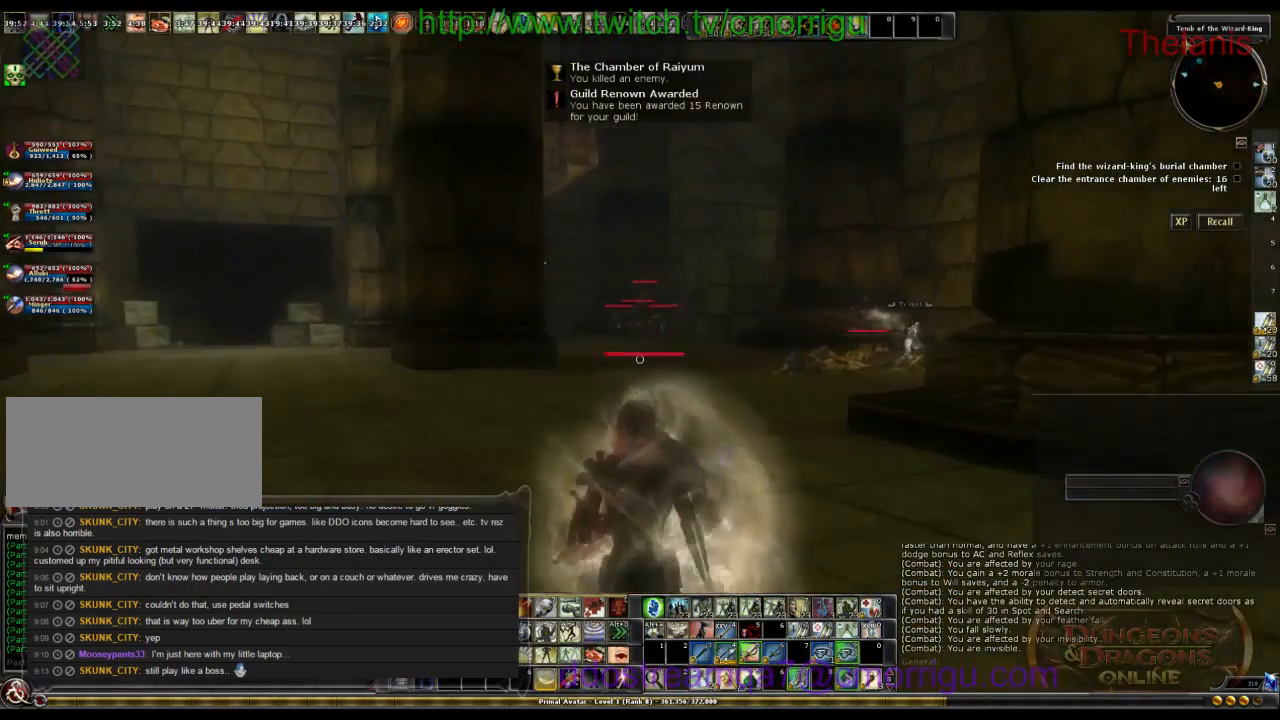
{"keys": ["w"], "events": []}
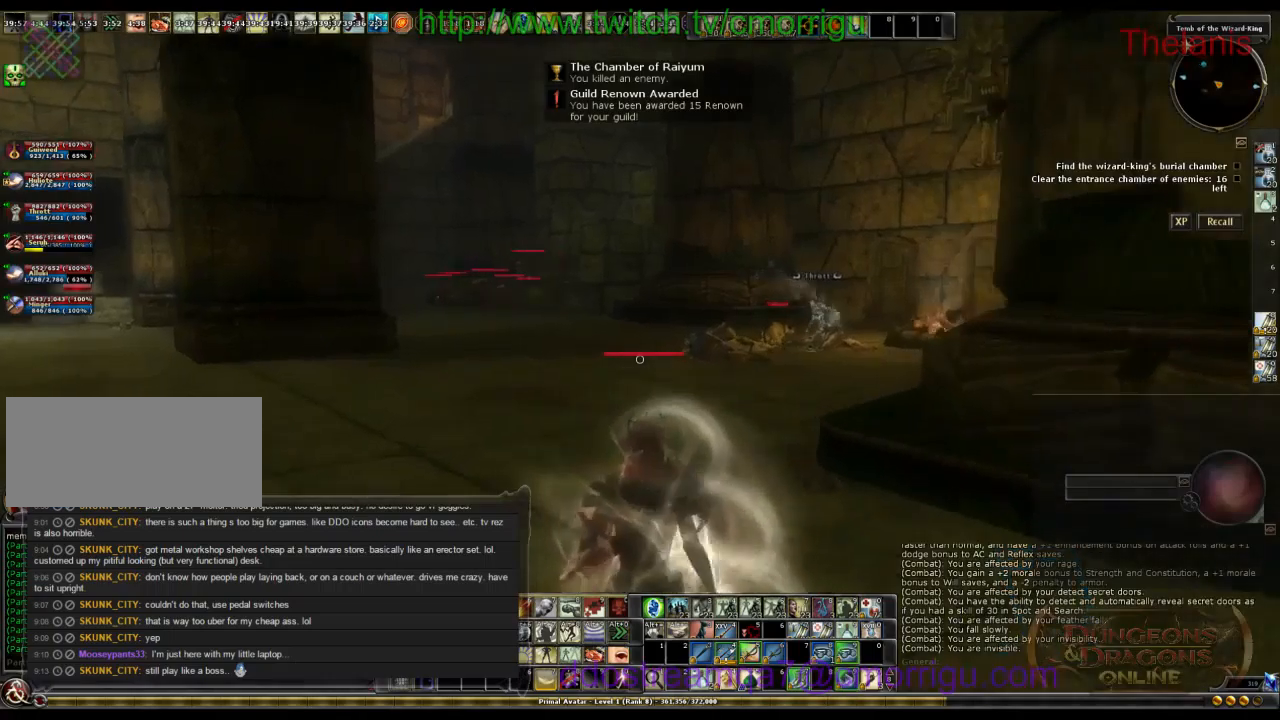
{"keys": ["w"], "events": []}
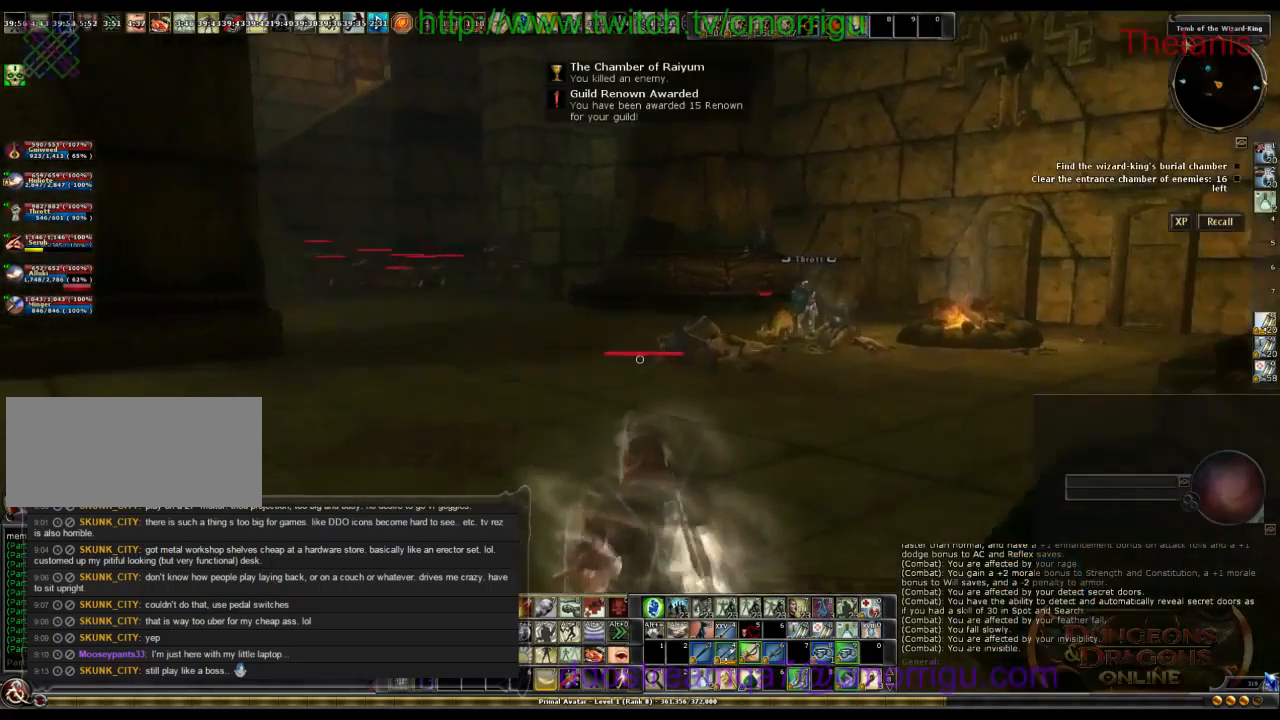
{"keys": ["w"], "events": []}
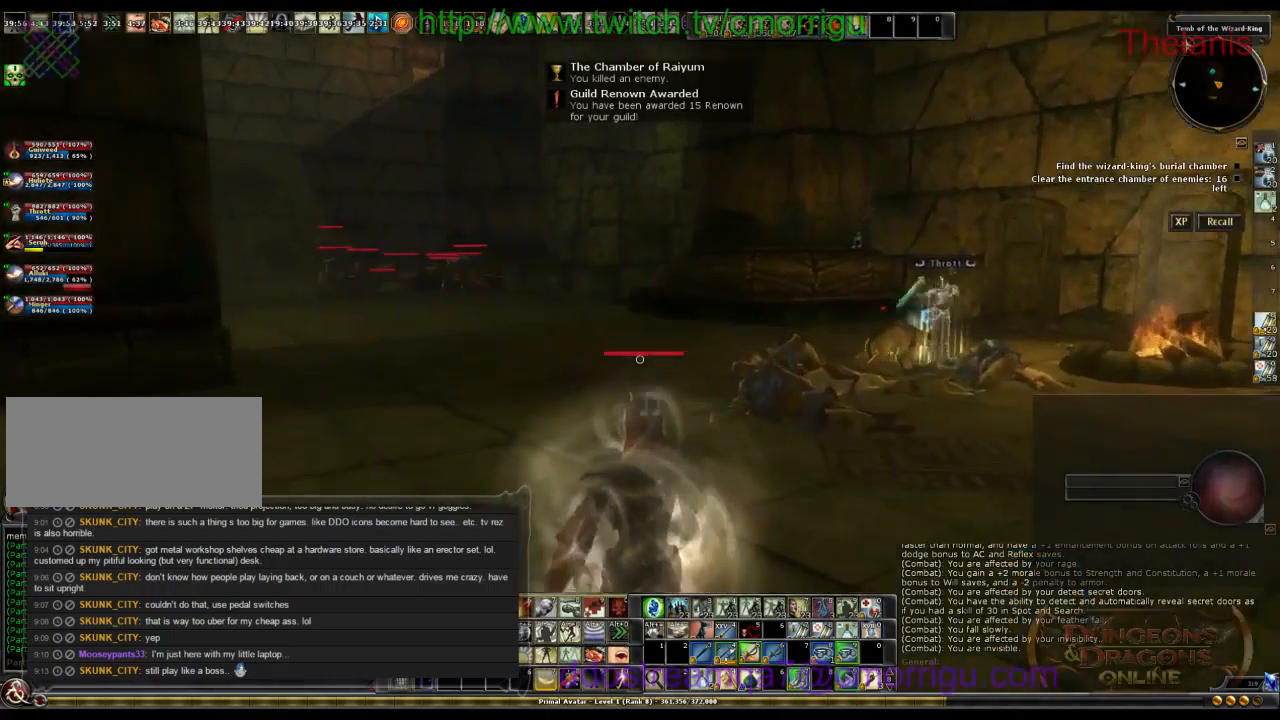
{"keys": ["w"], "events": []}
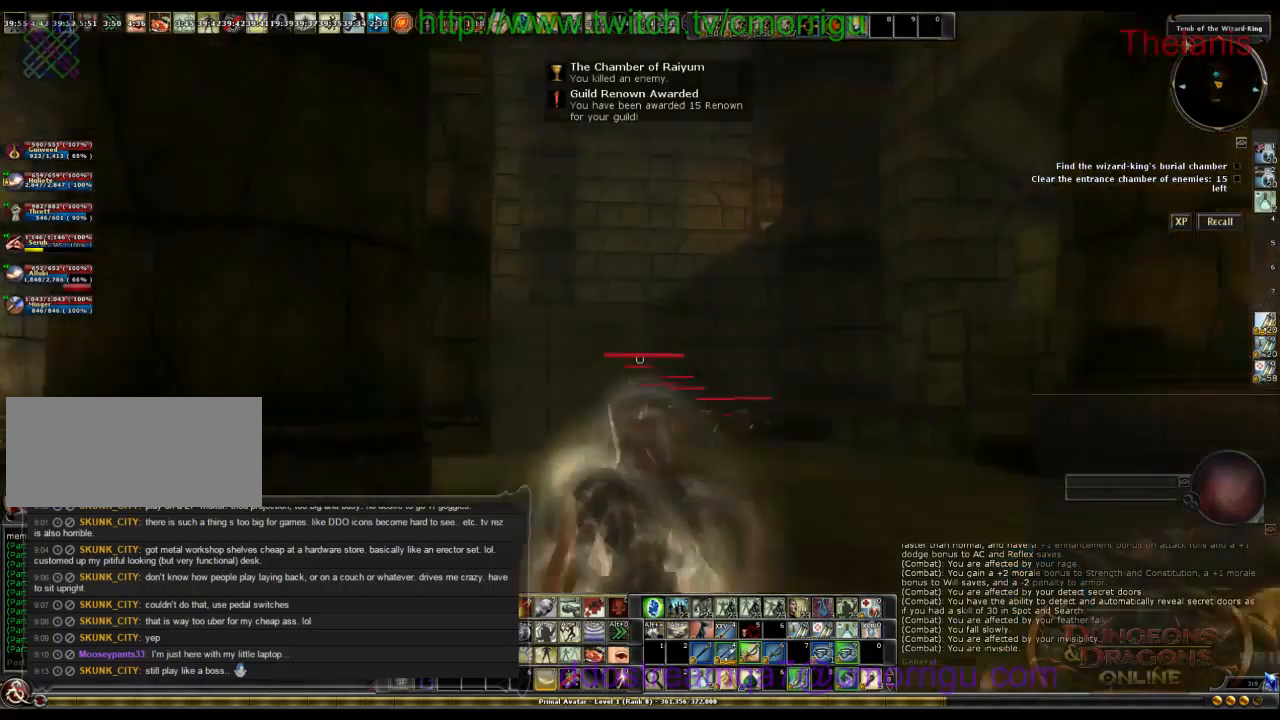
{"keys": ["w"], "events": []}
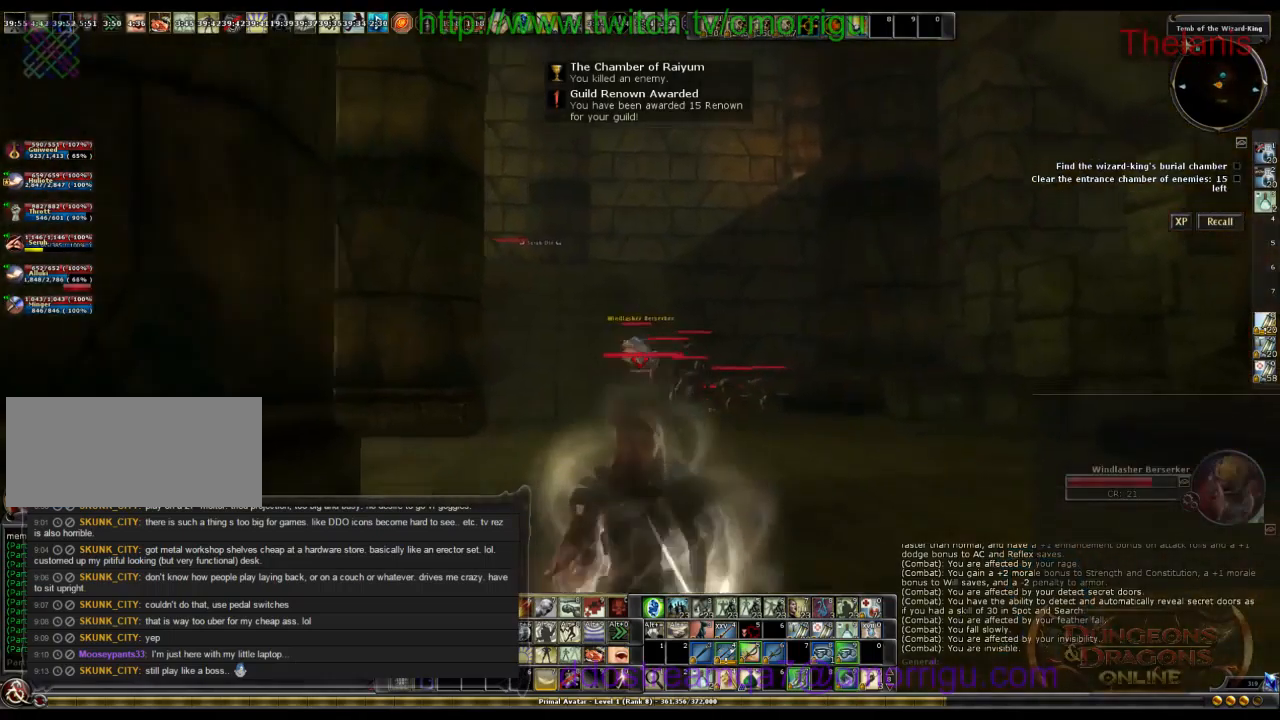
{"keys": ["w"], "events": []}
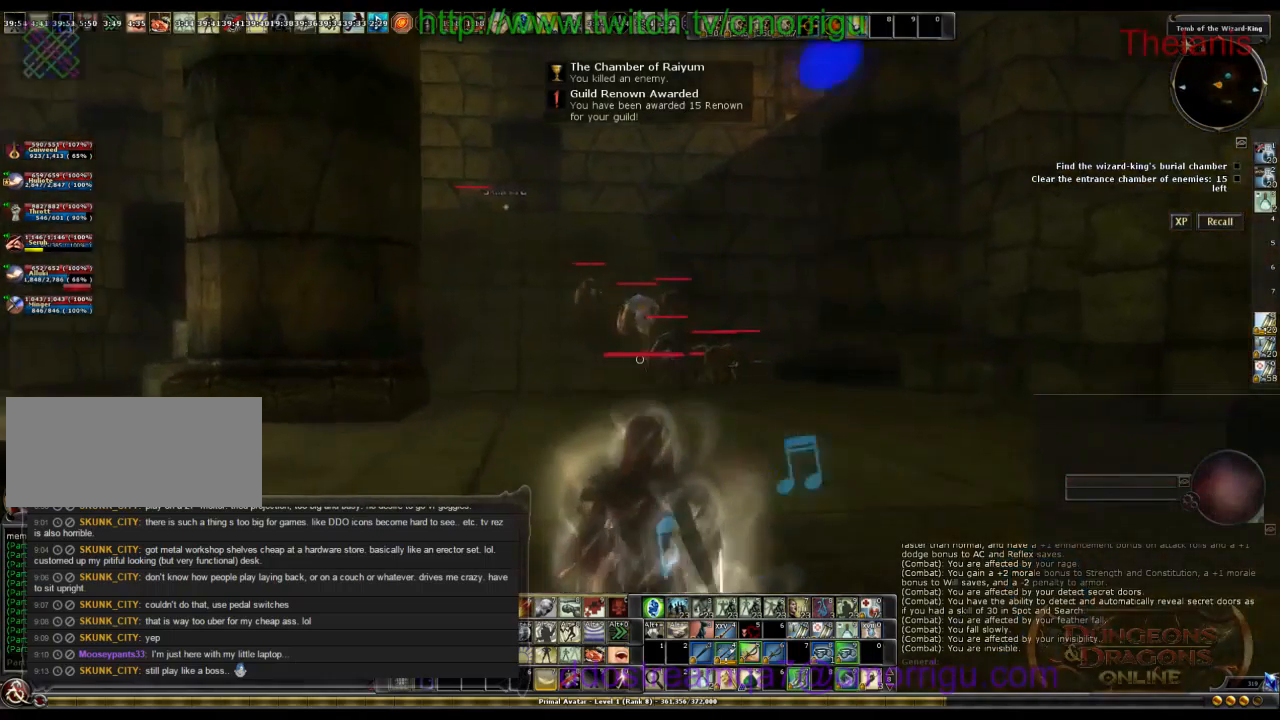
{"keys": ["w"], "events": []}
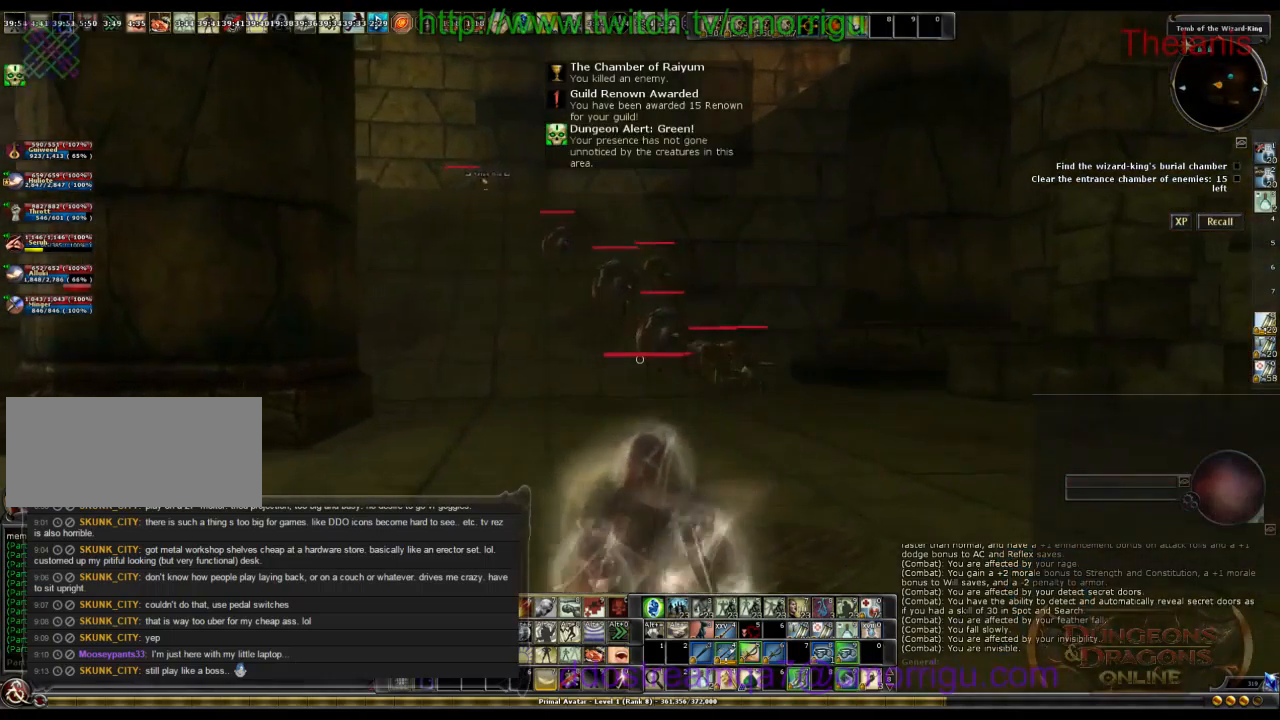
{"keys": ["w"], "events": []}
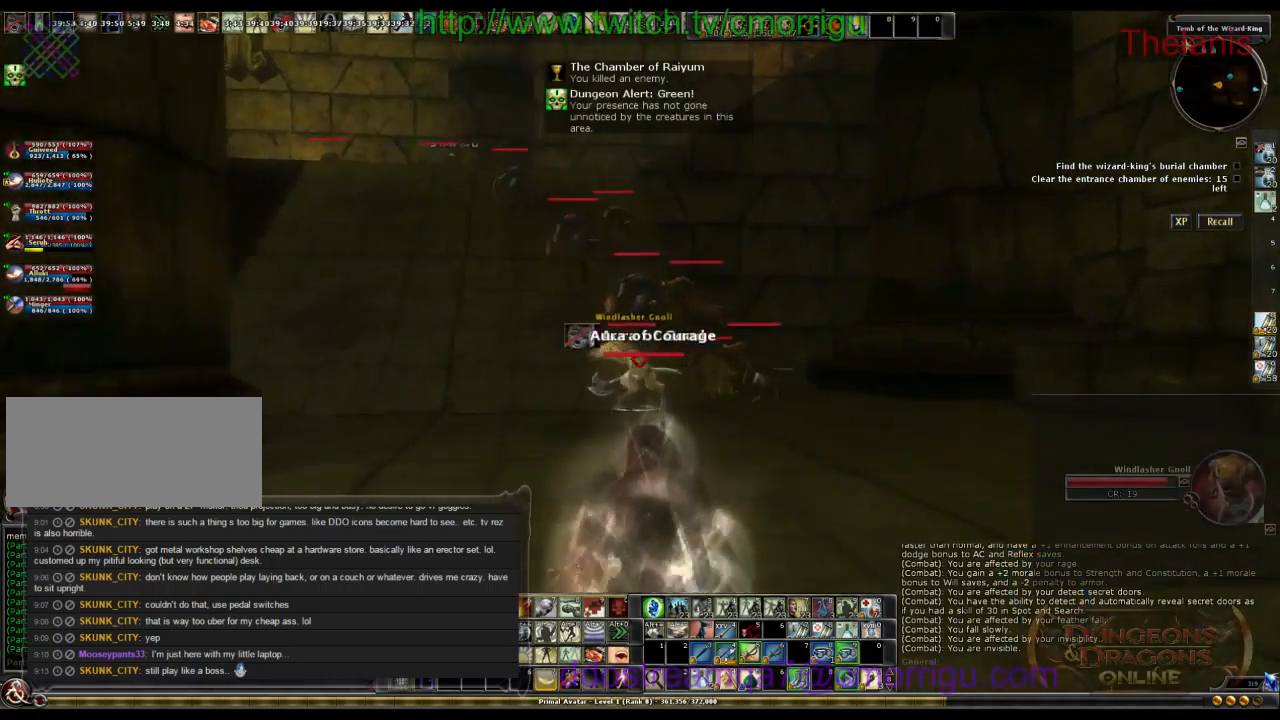
{"keys": ["w"], "events": []}
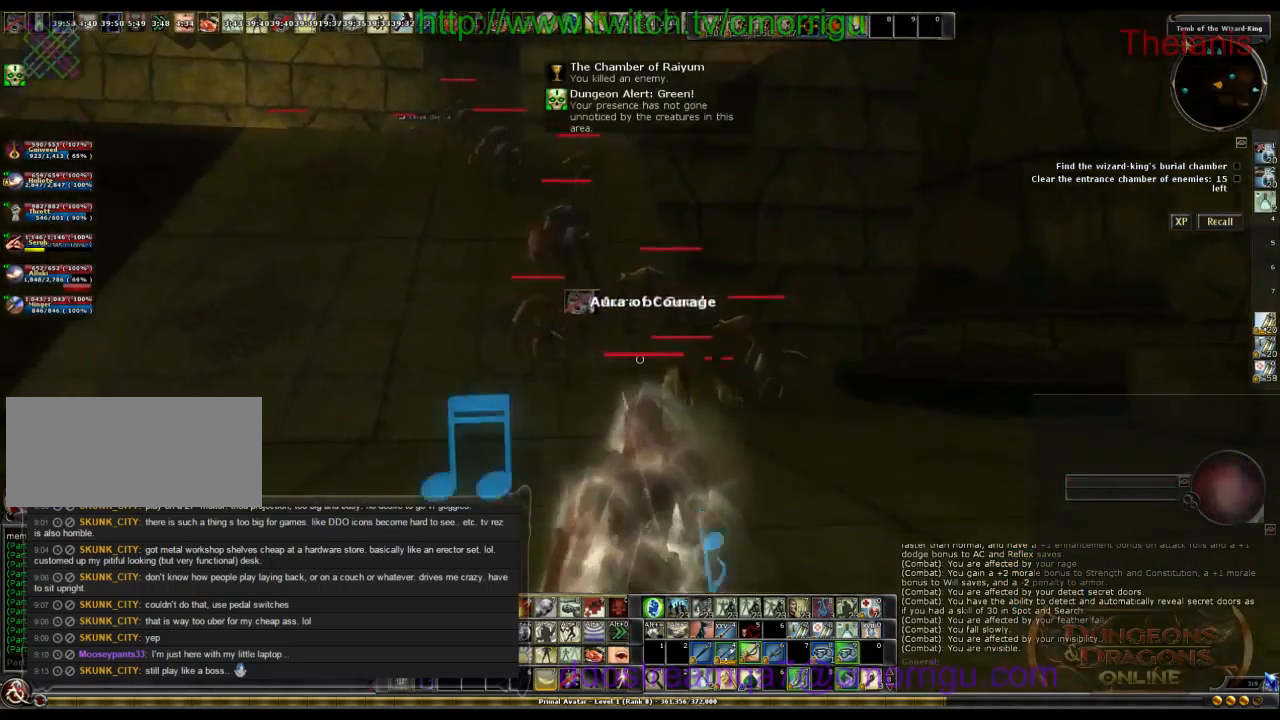
{"keys": ["w"], "events": []}
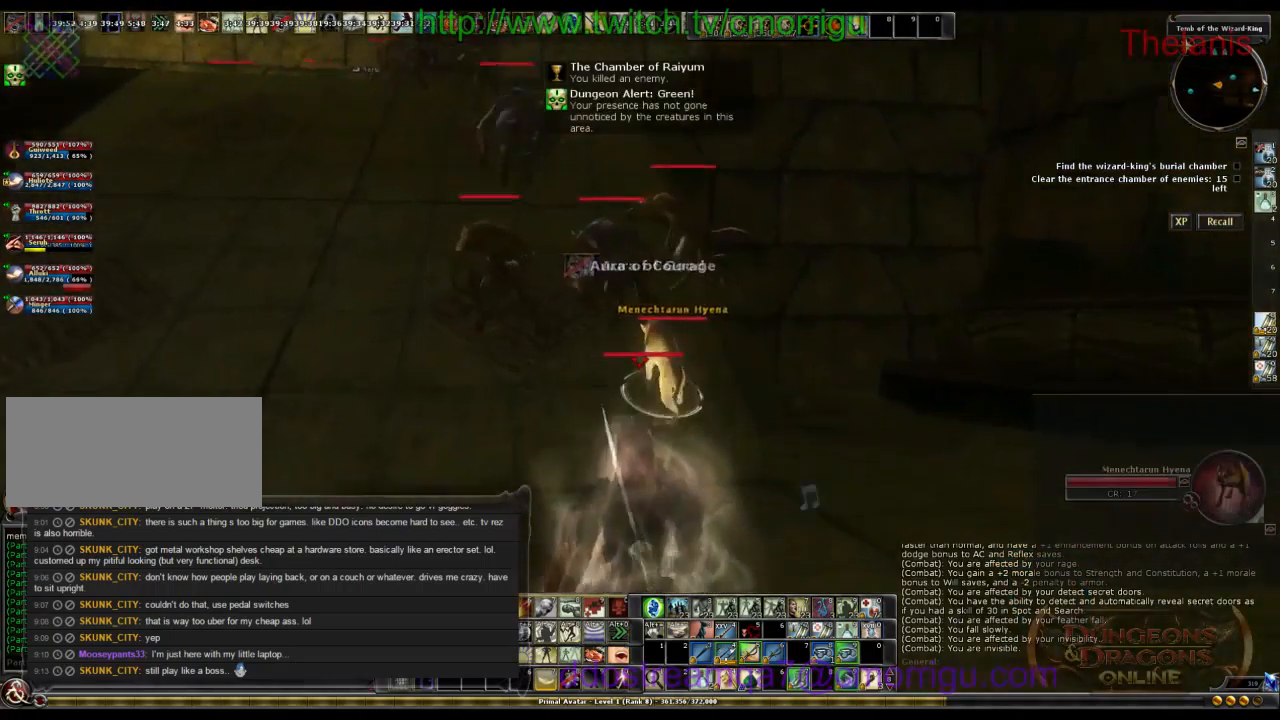
{"keys": ["w"], "events": []}
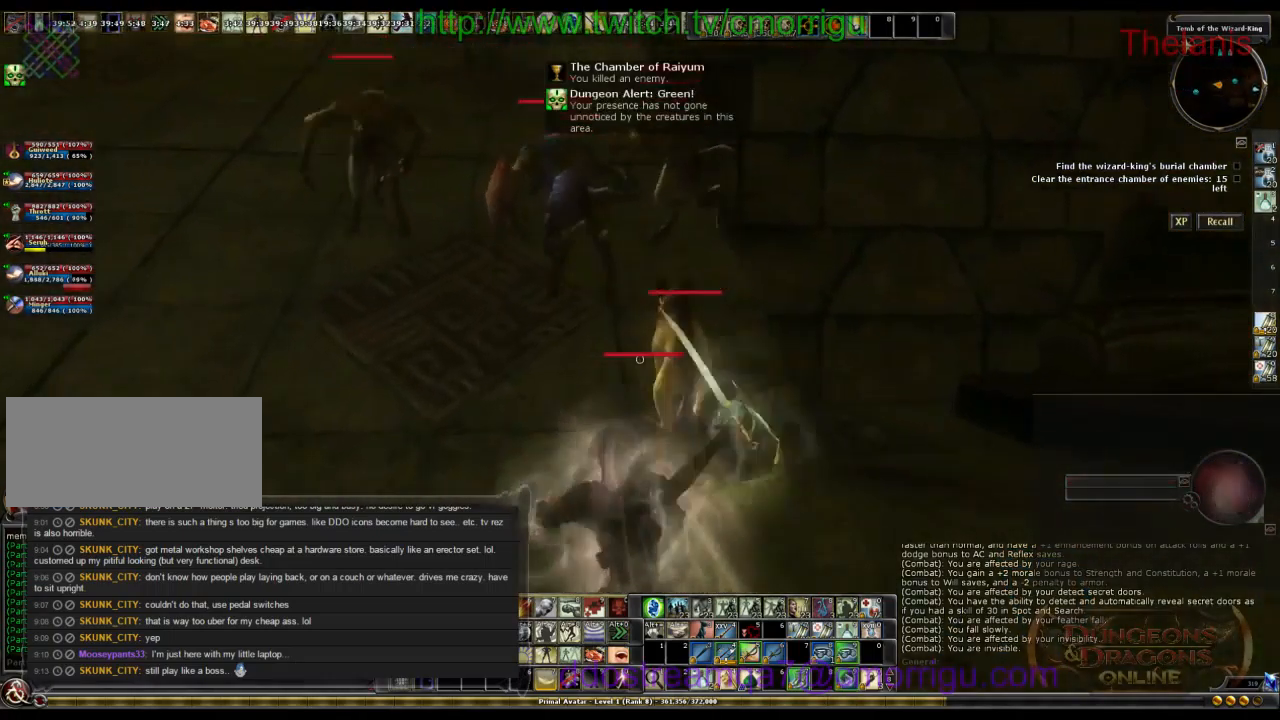
{"keys": [], "events": [[367, "w", "up"]]}
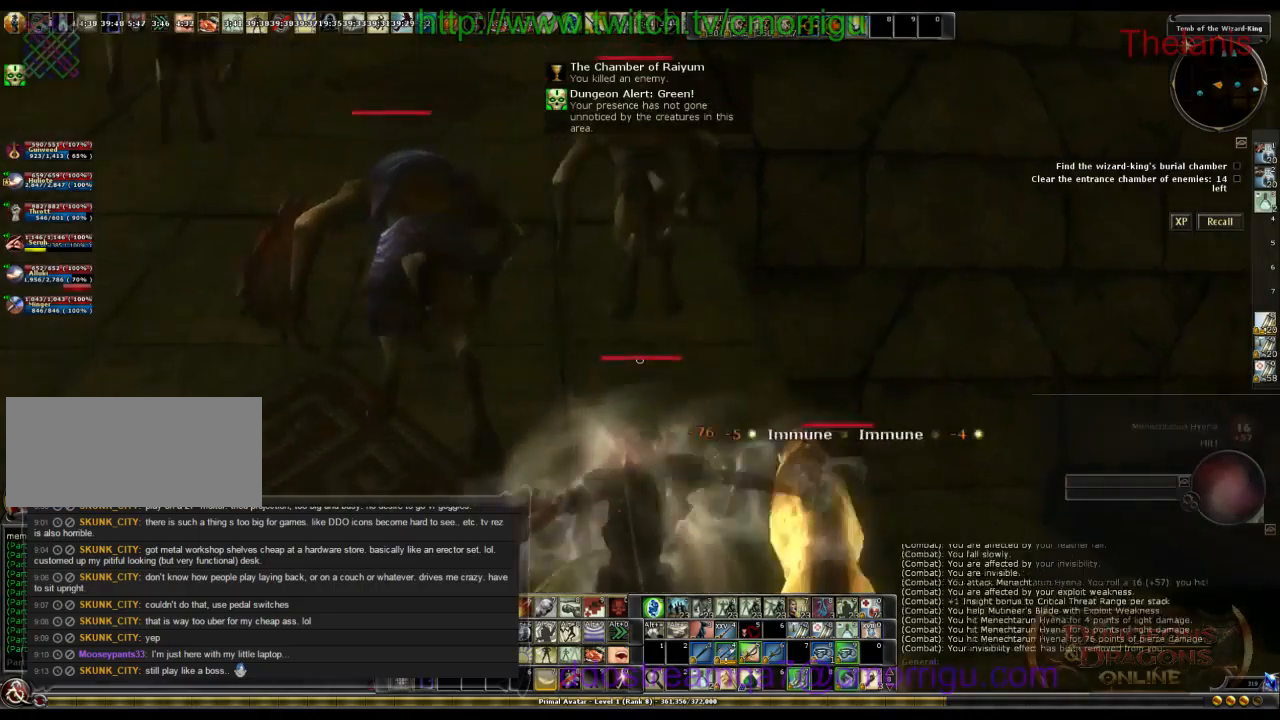
{"keys": ["a", "w"], "events": [[200, "w", "down"], [467, "a", "down"]]}
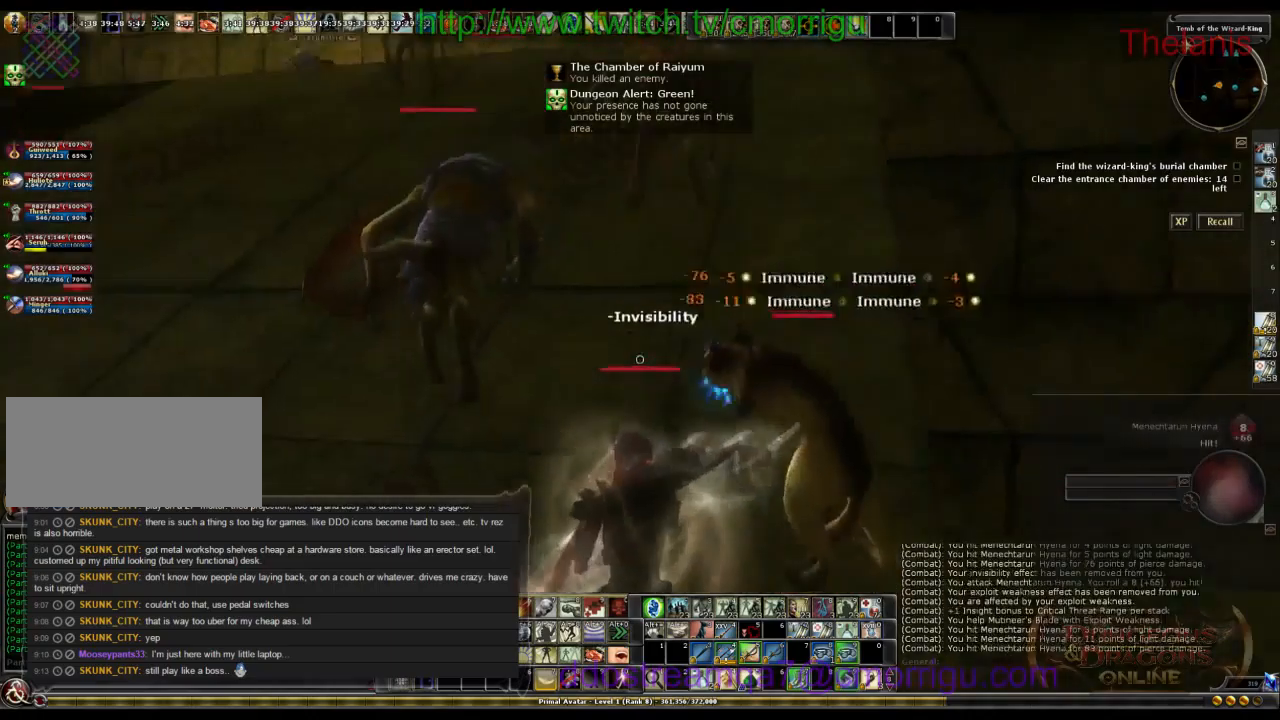
{"keys": ["w"], "events": [[267, "a", "up"]]}
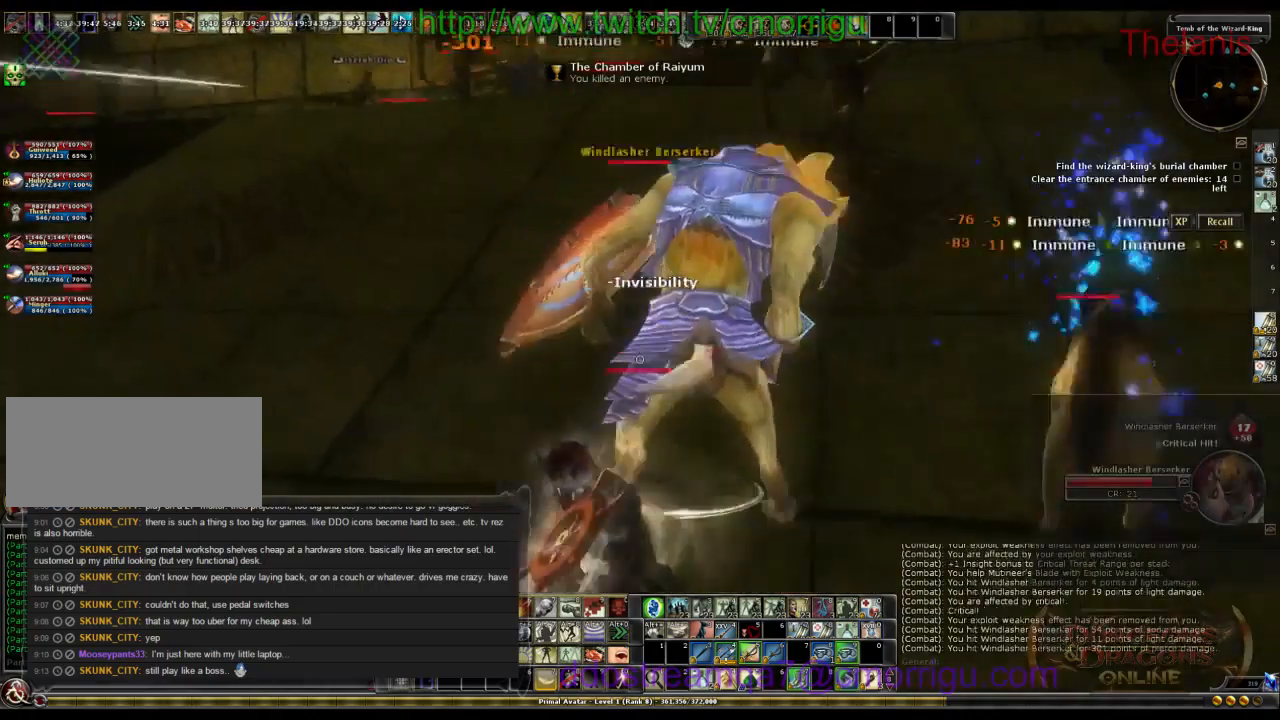
{"keys": ["w"], "events": [[167, "w", "up"], [334, "w", "down"]]}
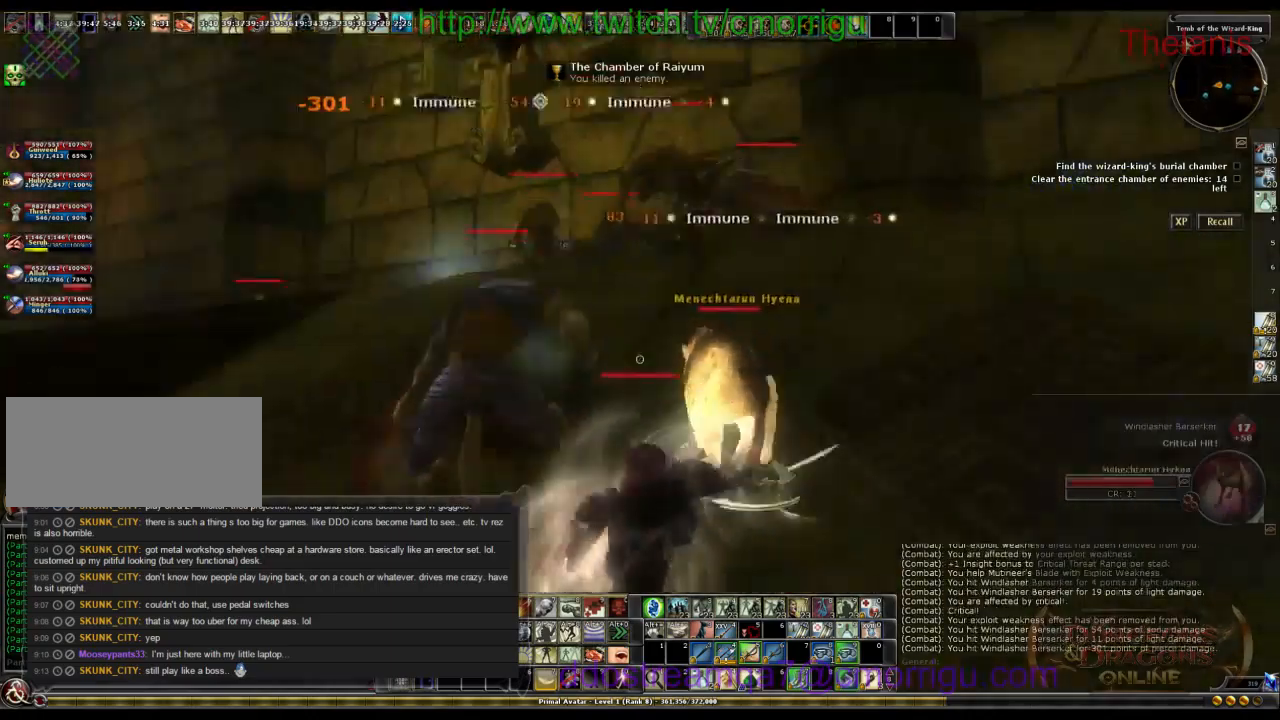
{"keys": [], "events": [[334, "w", "up"]]}
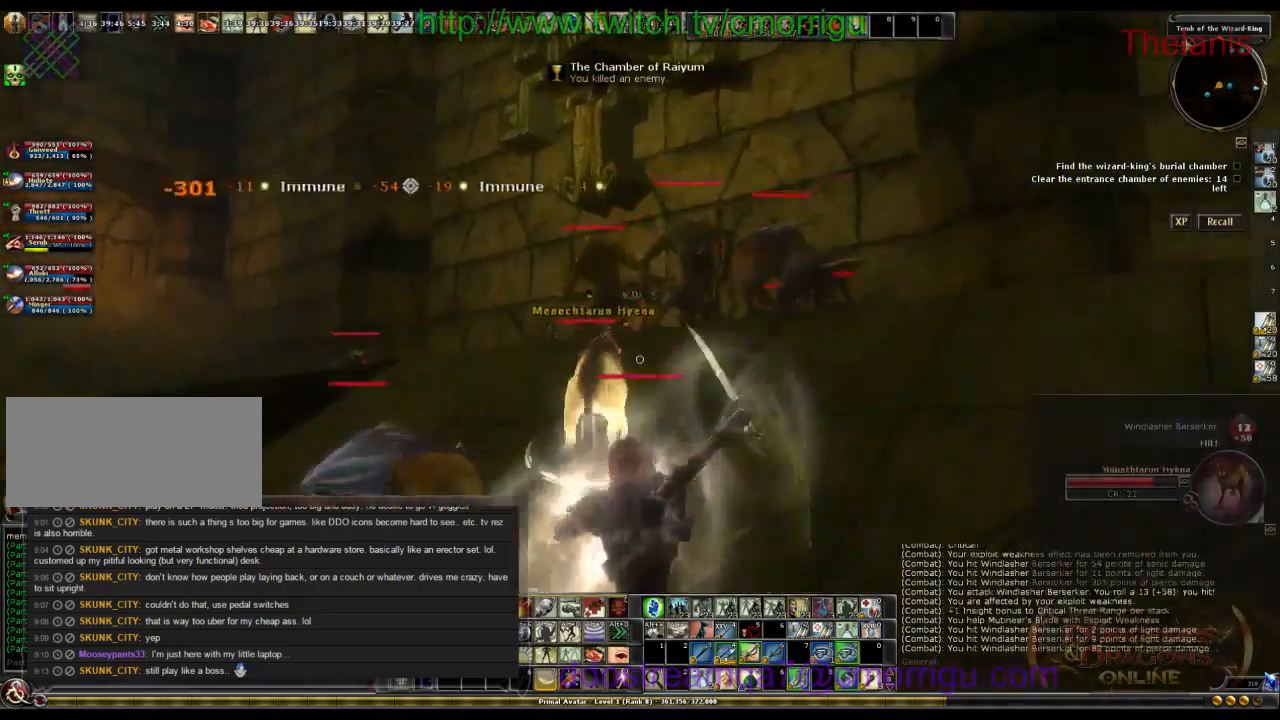
{"keys": [], "events": []}
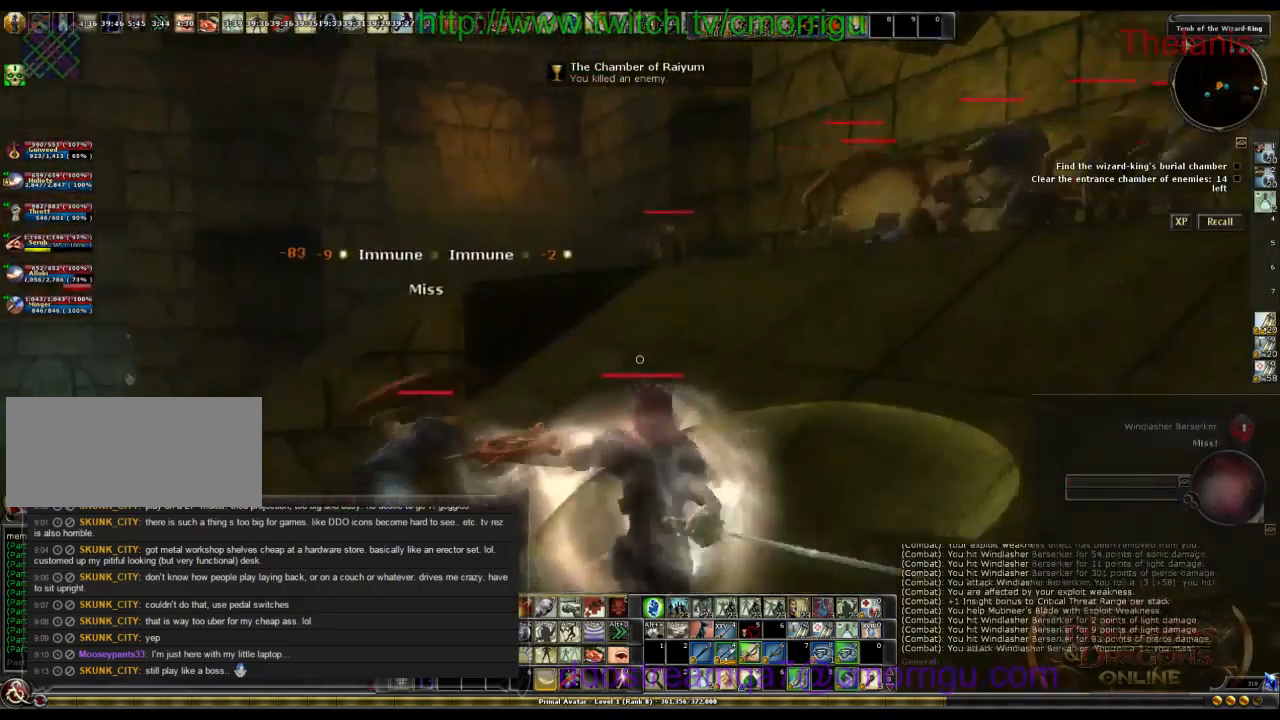
{"keys": ["a"], "events": [[367, "a", "down"]]}
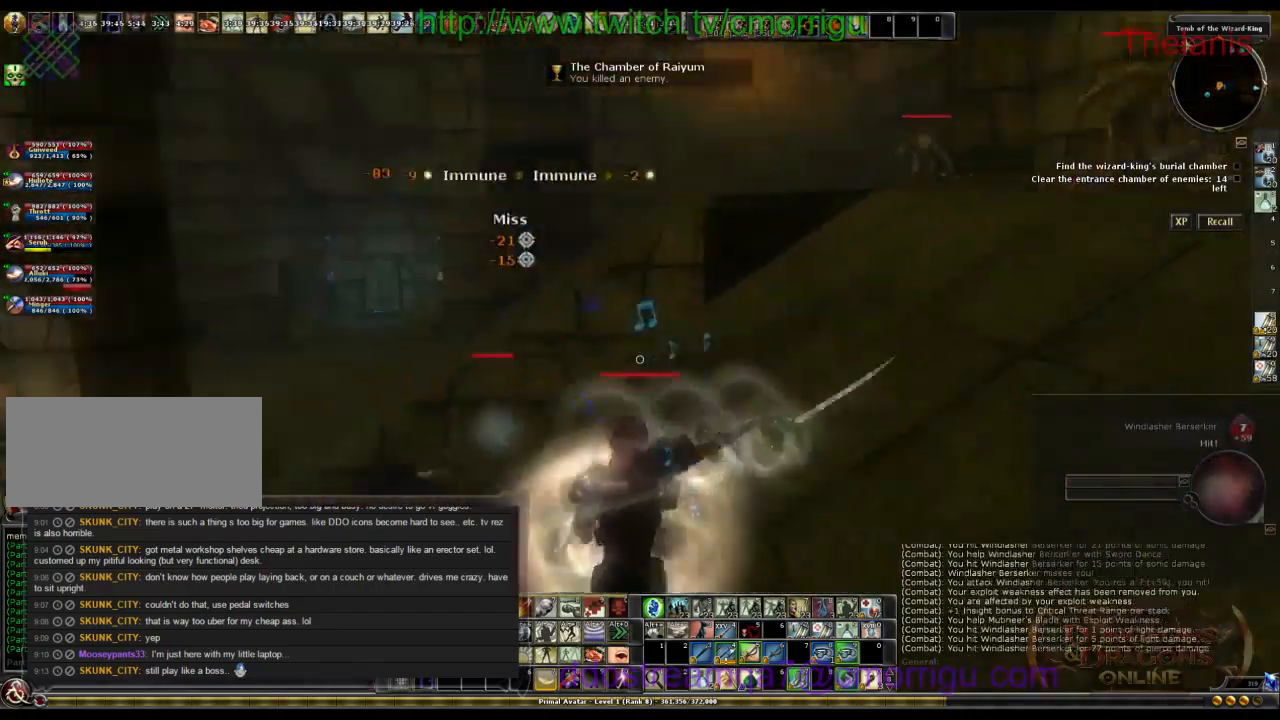
{"keys": [], "events": [[167, "a", "up"]]}